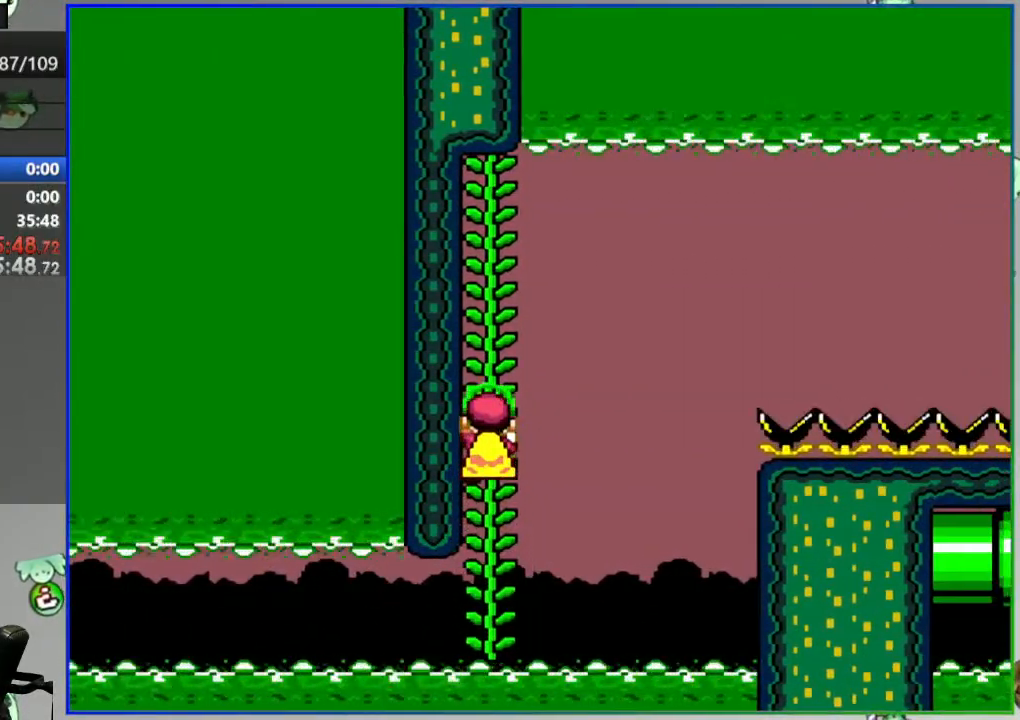
Gameplay with a controller (Nintendo layout); each line is a JSON object with the inputs held at the frame after it. "events" lists button and stick changes between this image and that frame as [ms after this image, input, new state], when the widget could be followed in between. Not read: L3 R3 START.
{"buttons": ["Y"], "events": []}
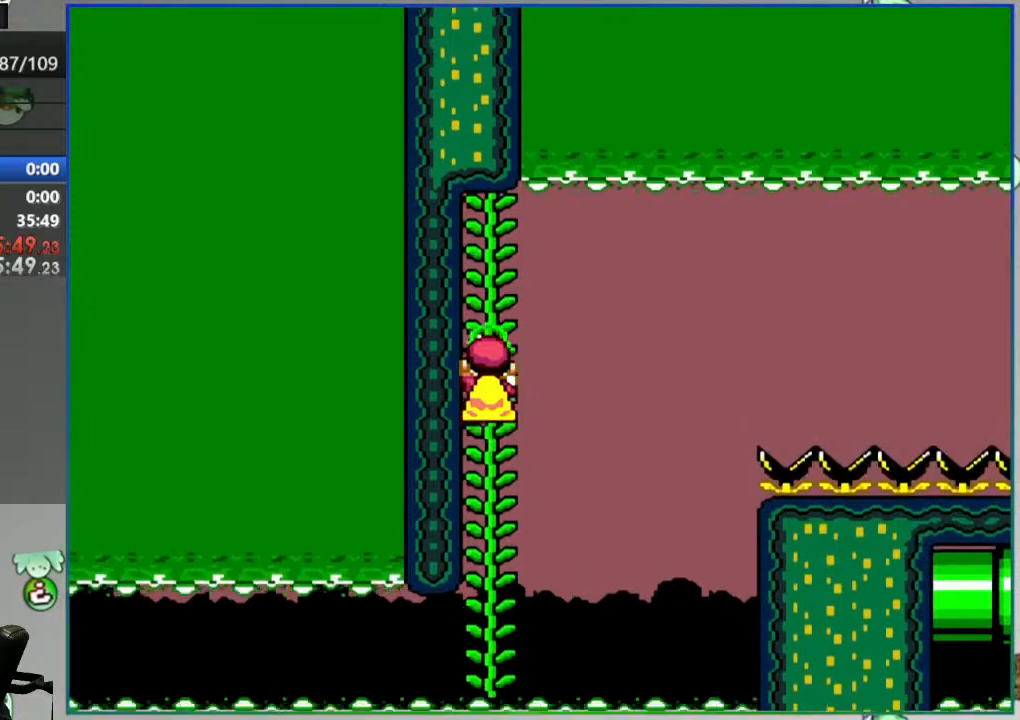
{"buttons": ["B", "Y", "DPAD_RIGHT"], "events": [[417, "B", "down"], [417, "DPAD_RIGHT", "down"]]}
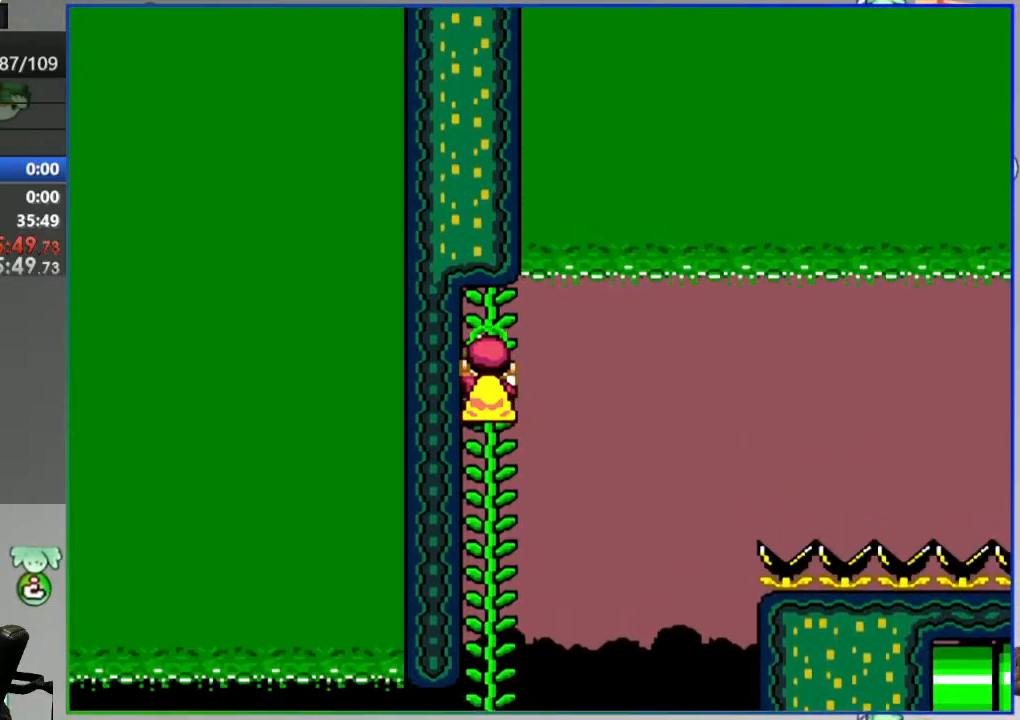
{"buttons": ["B", "Y", "DPAD_LEFT"], "events": [[17, "DPAD_RIGHT", "up"], [33, "DPAD_LEFT", "down"]]}
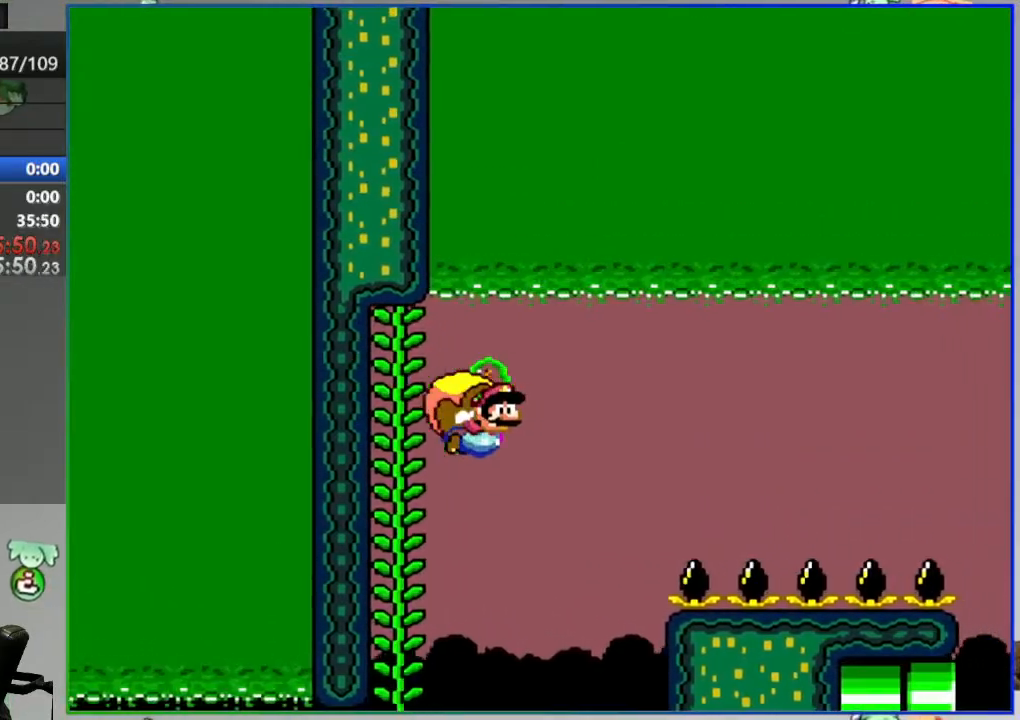
{"buttons": ["B", "Y", "DPAD_LEFT"], "events": [[117, "DPAD_LEFT", "up"], [267, "DPAD_LEFT", "down"]]}
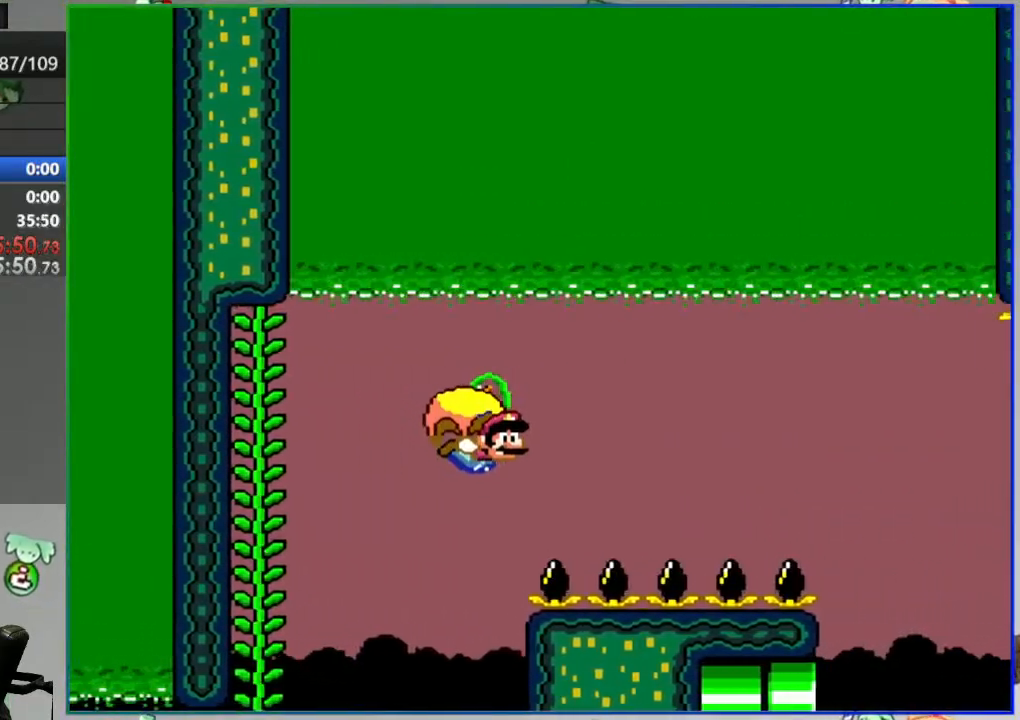
{"buttons": ["B", "Y", "DPAD_LEFT"], "events": [[283, "DPAD_LEFT", "up"], [400, "DPAD_LEFT", "down"]]}
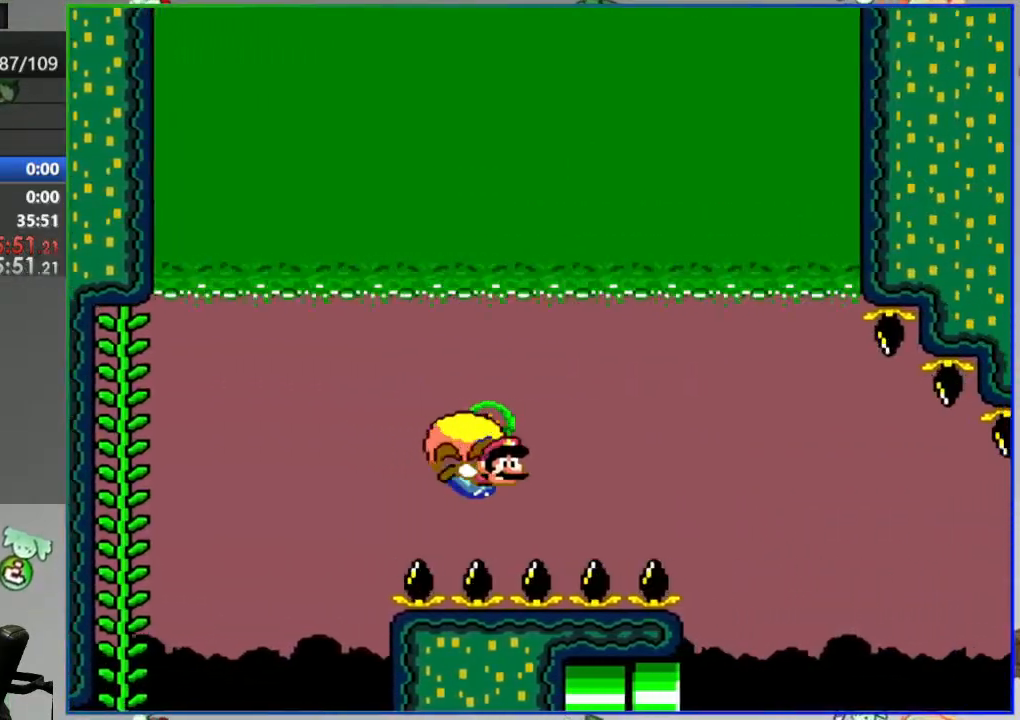
{"buttons": ["B", "Y"], "events": [[350, "DPAD_LEFT", "up"]]}
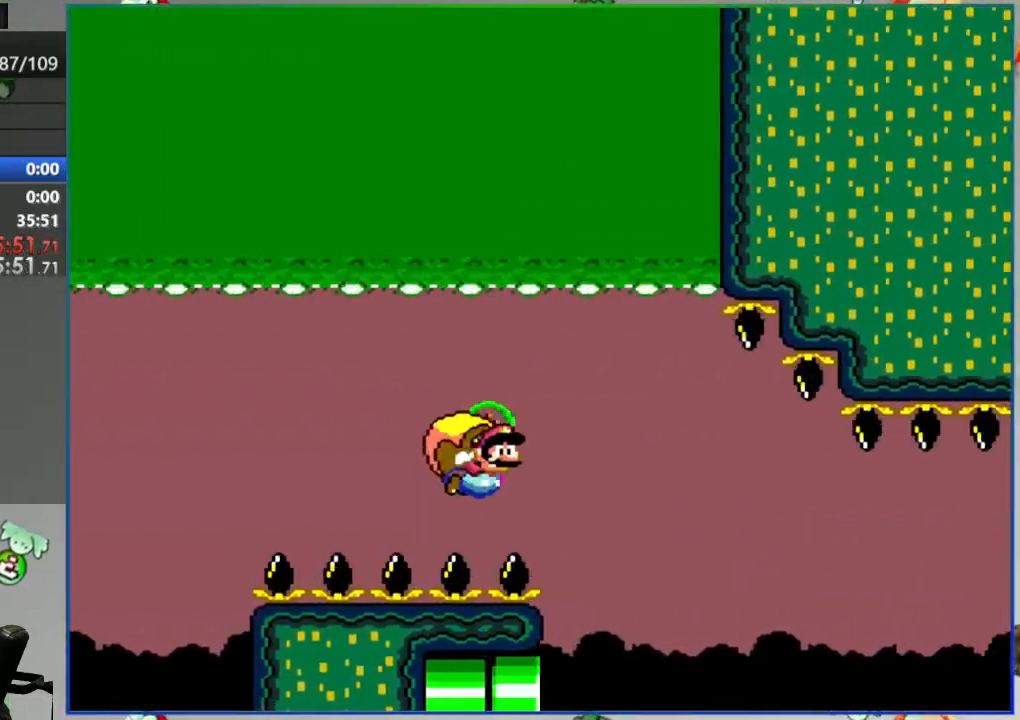
{"buttons": ["B", "Y", "DPAD_LEFT"], "events": [[33, "DPAD_LEFT", "down"]]}
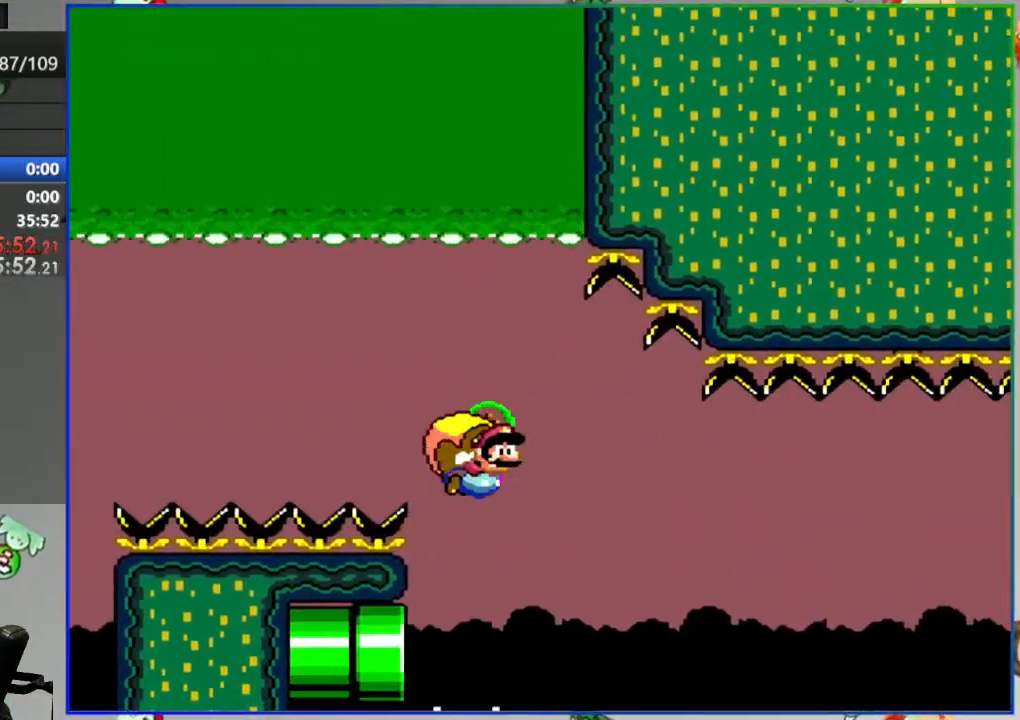
{"buttons": ["B", "Y", "DPAD_LEFT"], "events": [[50, "DPAD_LEFT", "up"], [217, "DPAD_LEFT", "down"]]}
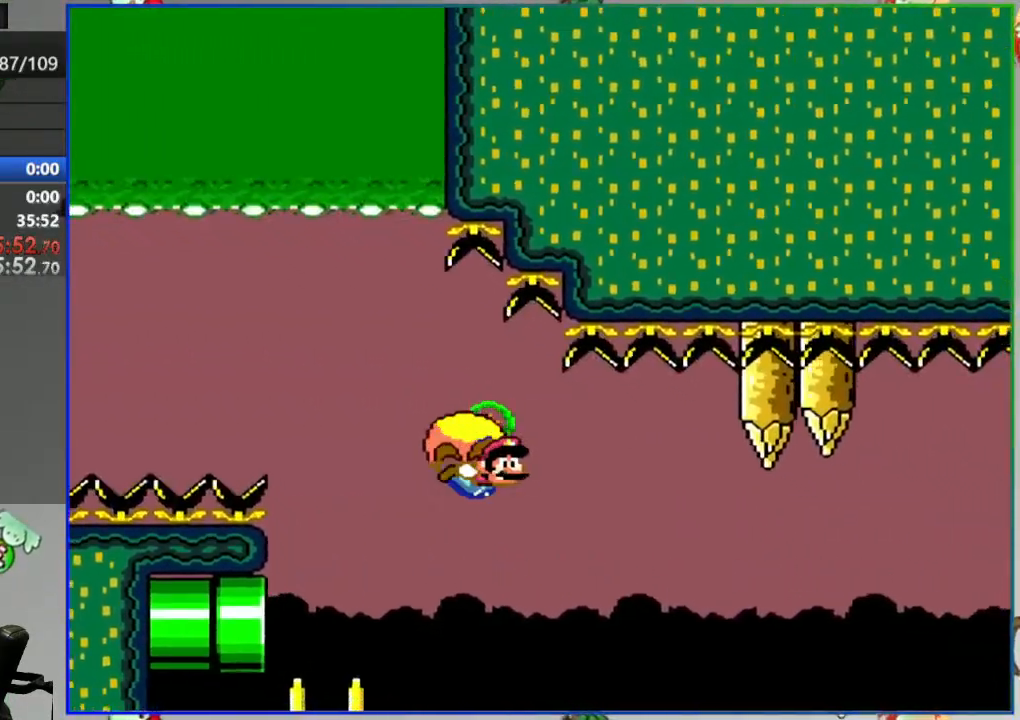
{"buttons": ["B", "Y", "DPAD_LEFT"], "events": [[150, "B", "up"], [233, "B", "down"]]}
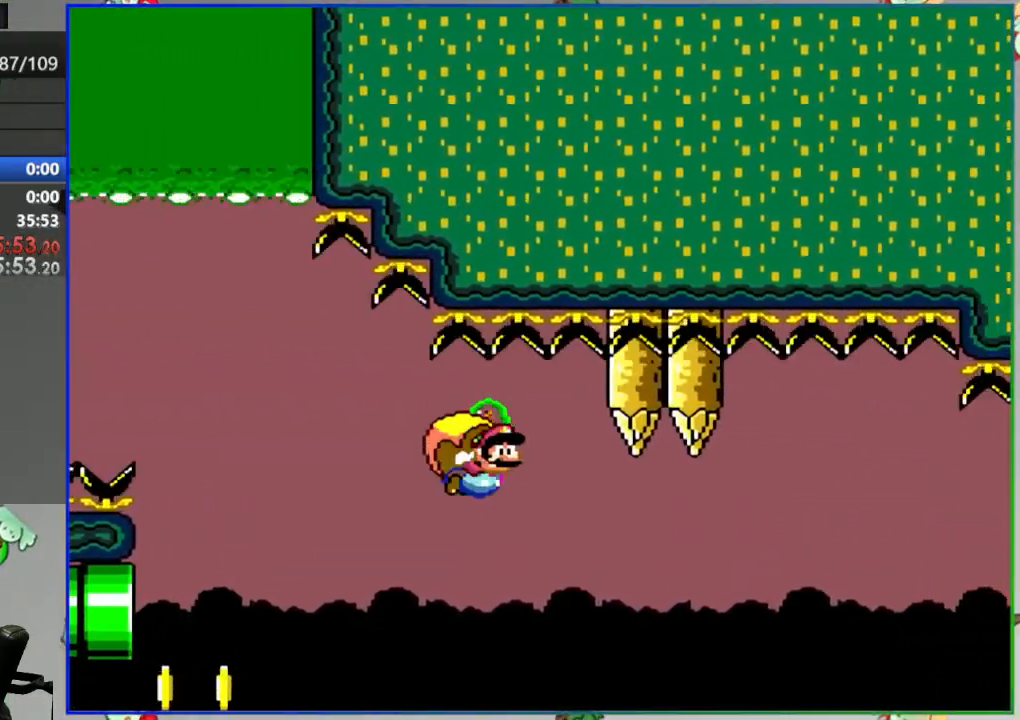
{"buttons": ["B", "Y"], "events": [[17, "B", "up"], [100, "B", "down"], [400, "DPAD_LEFT", "up"]]}
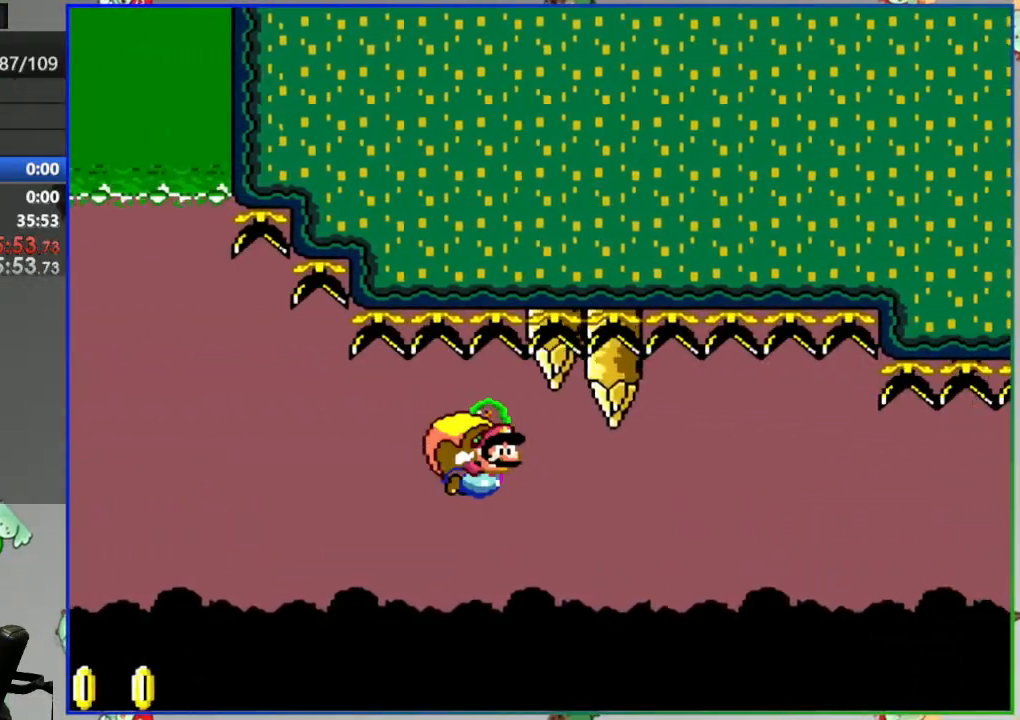
{"buttons": ["B", "Y"], "events": [[50, "DPAD_LEFT", "down"], [450, "DPAD_LEFT", "up"]]}
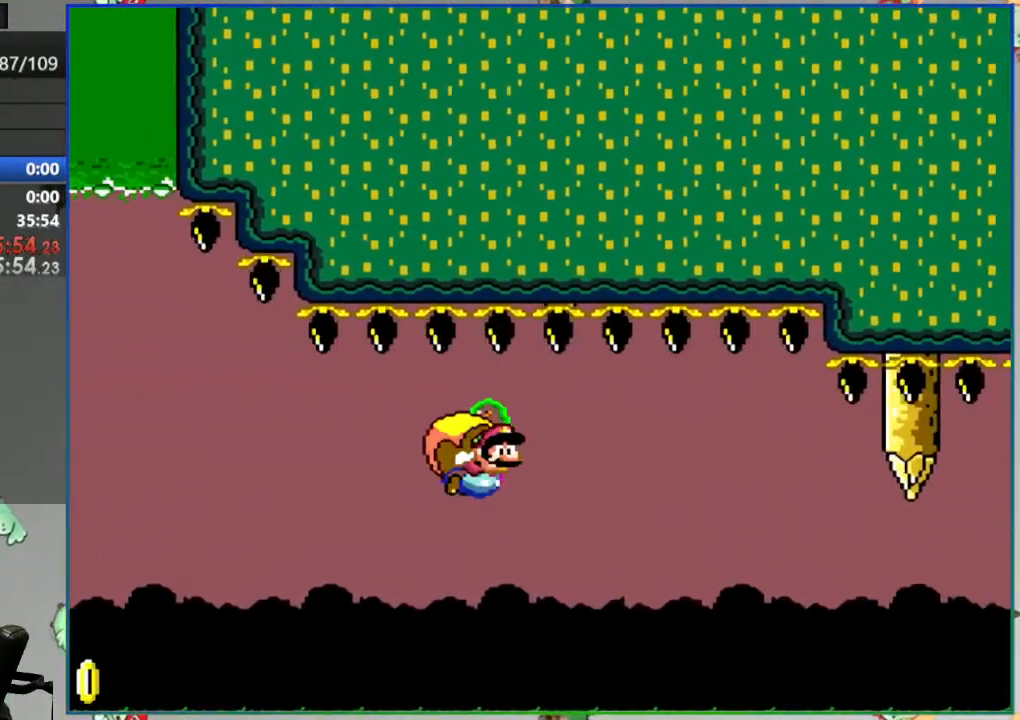
{"buttons": ["B", "Y", "DPAD_LEFT"], "events": [[83, "DPAD_LEFT", "down"]]}
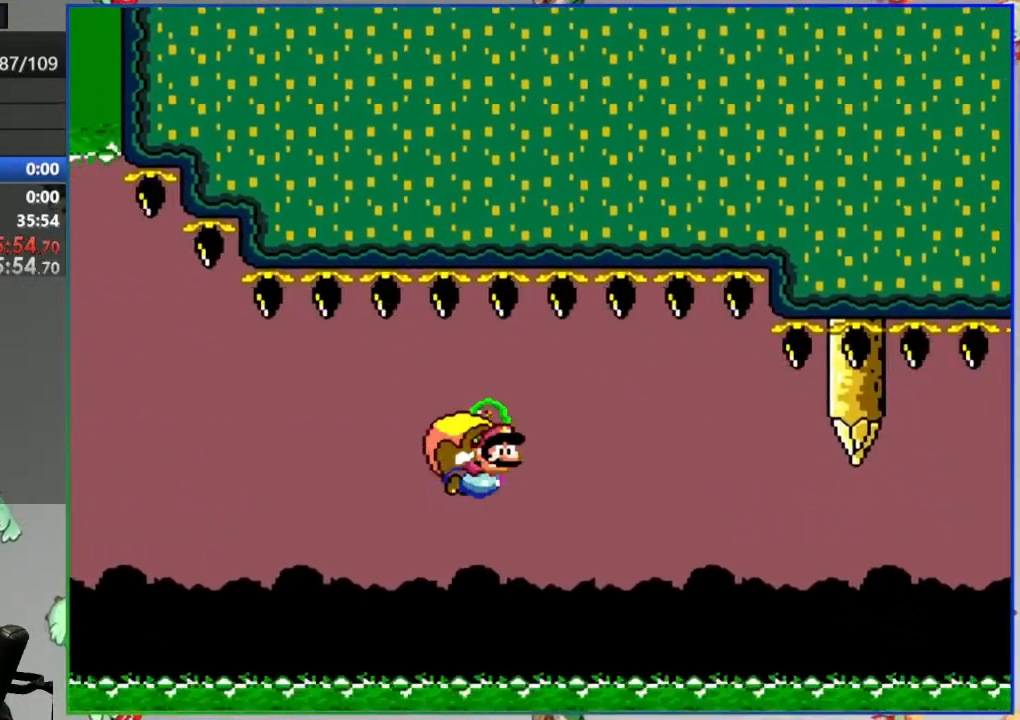
{"buttons": ["B", "Y", "DPAD_LEFT"], "events": []}
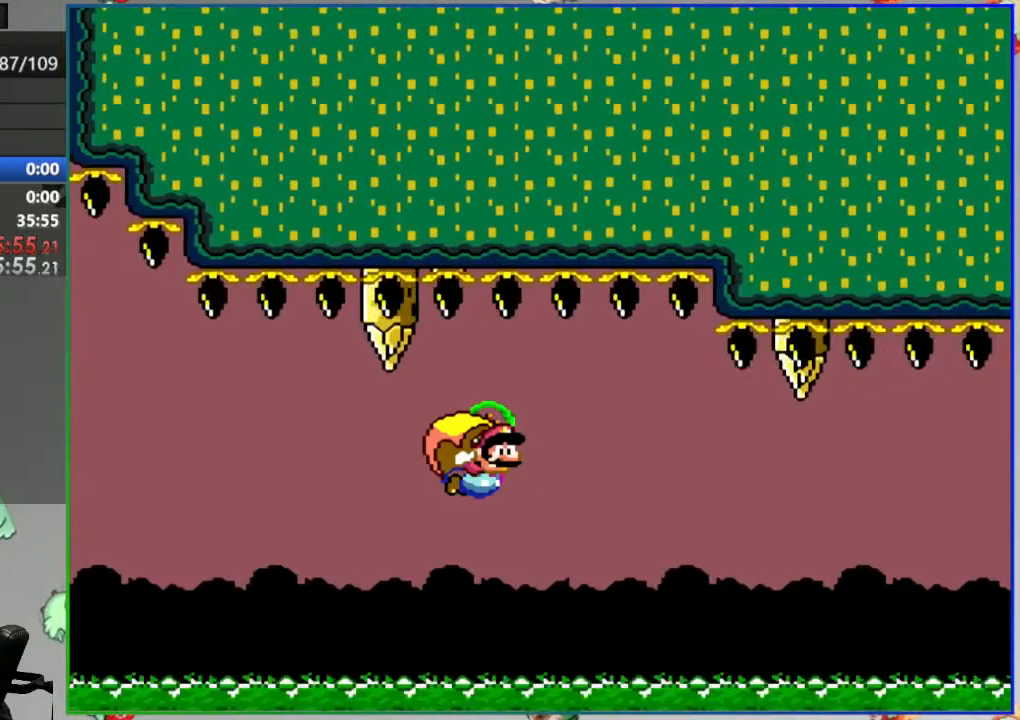
{"buttons": ["B", "Y", "DPAD_LEFT"], "events": []}
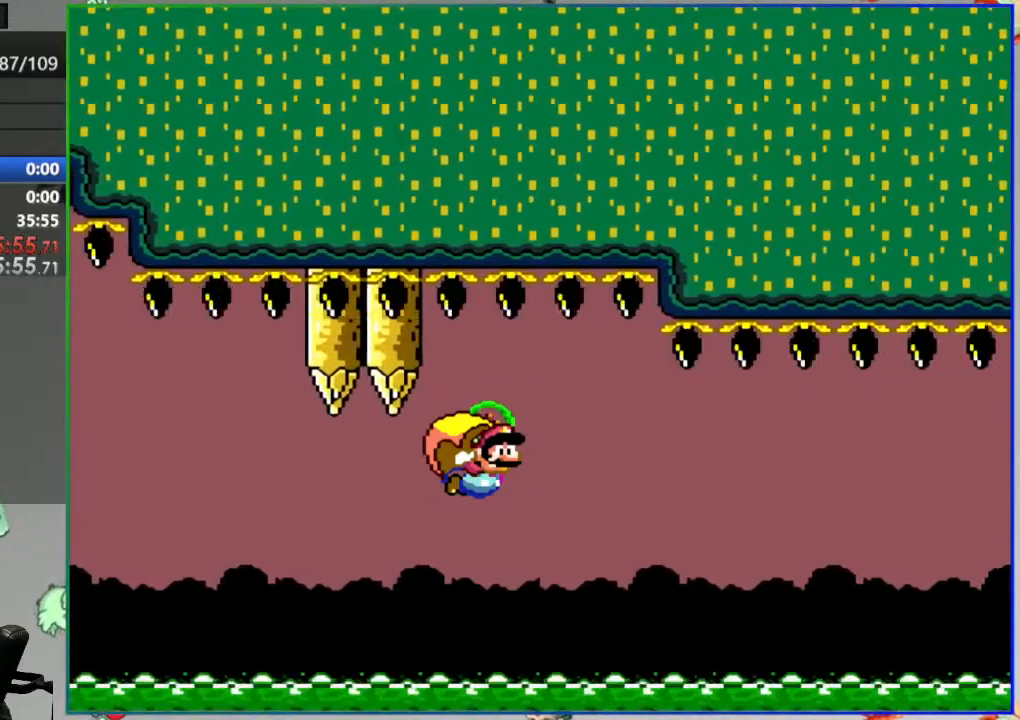
{"buttons": ["B", "Y", "DPAD_LEFT"], "events": []}
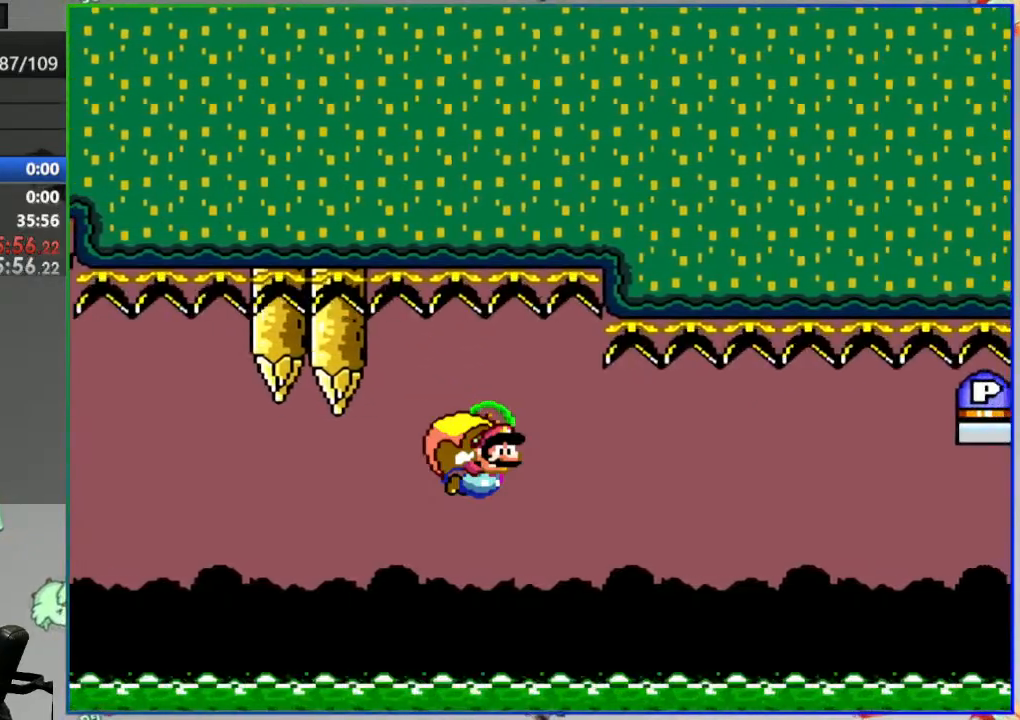
{"buttons": ["B", "Y", "DPAD_LEFT"], "events": []}
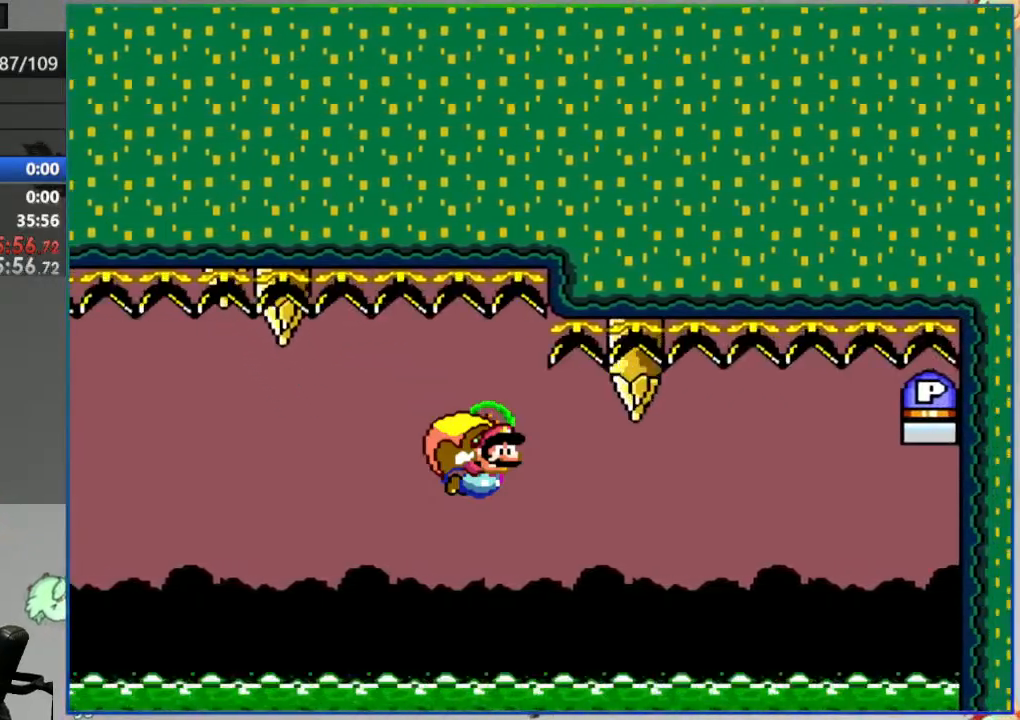
{"buttons": ["B", "Y", "DPAD_RIGHT"], "events": [[17, "X", "down"], [117, "X", "up"], [317, "DPAD_LEFT", "up"], [317, "DPAD_RIGHT", "down"]]}
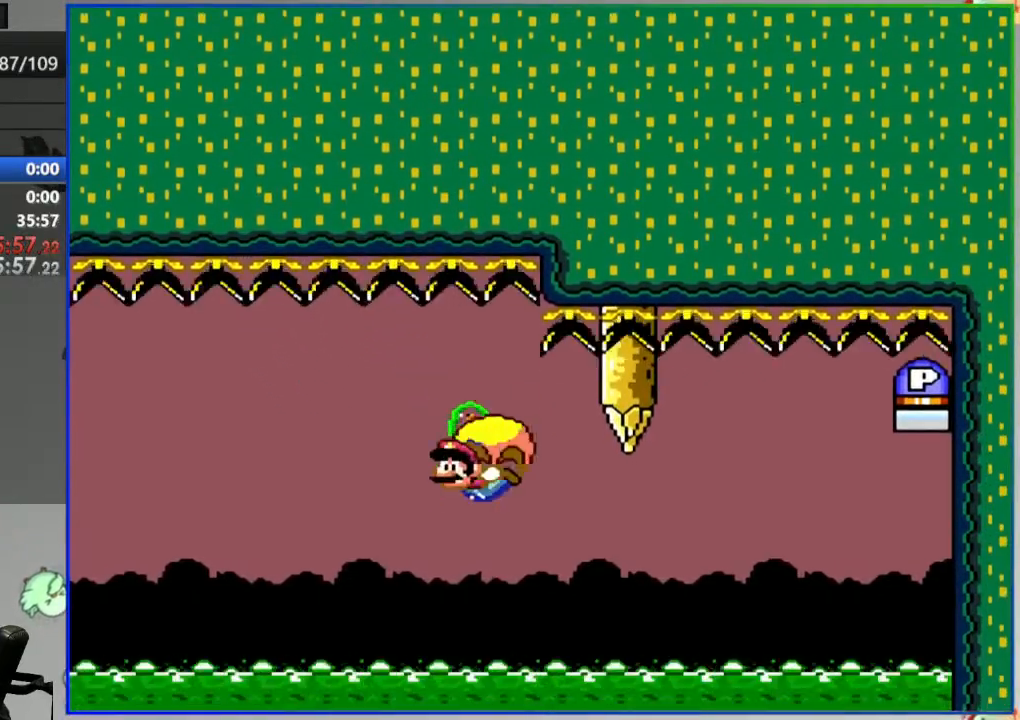
{"buttons": ["B", "Y", "DPAD_RIGHT"], "events": []}
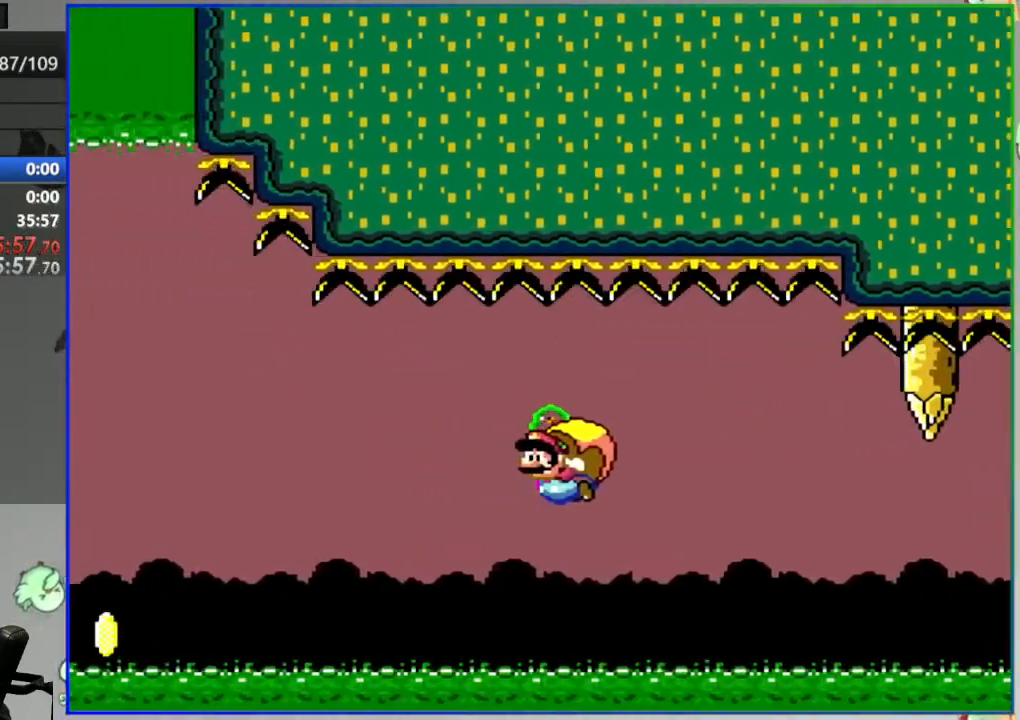
{"buttons": ["B", "Y", "DPAD_LEFT"], "events": [[100, "X", "down"], [183, "X", "up"], [333, "DPAD_RIGHT", "up"], [350, "DPAD_LEFT", "down"], [350, "DPAD_UP", "down"], [367, "DPAD_UP", "up"]]}
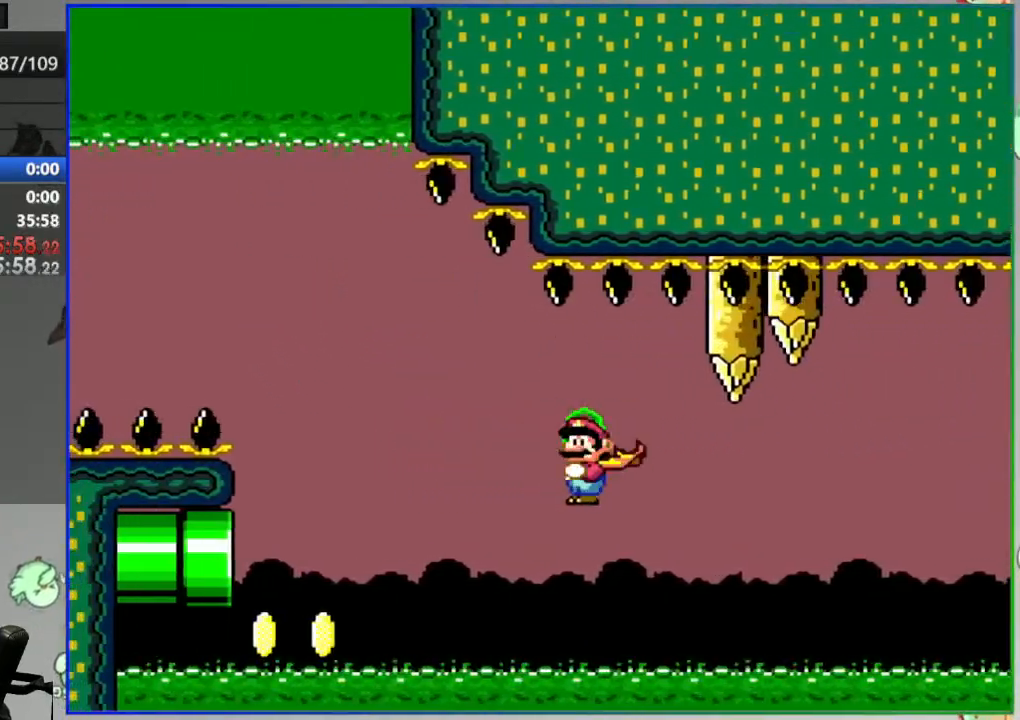
{"buttons": ["B", "Y", "DPAD_RIGHT"], "events": [[317, "DPAD_LEFT", "up"], [317, "DPAD_RIGHT", "down"]]}
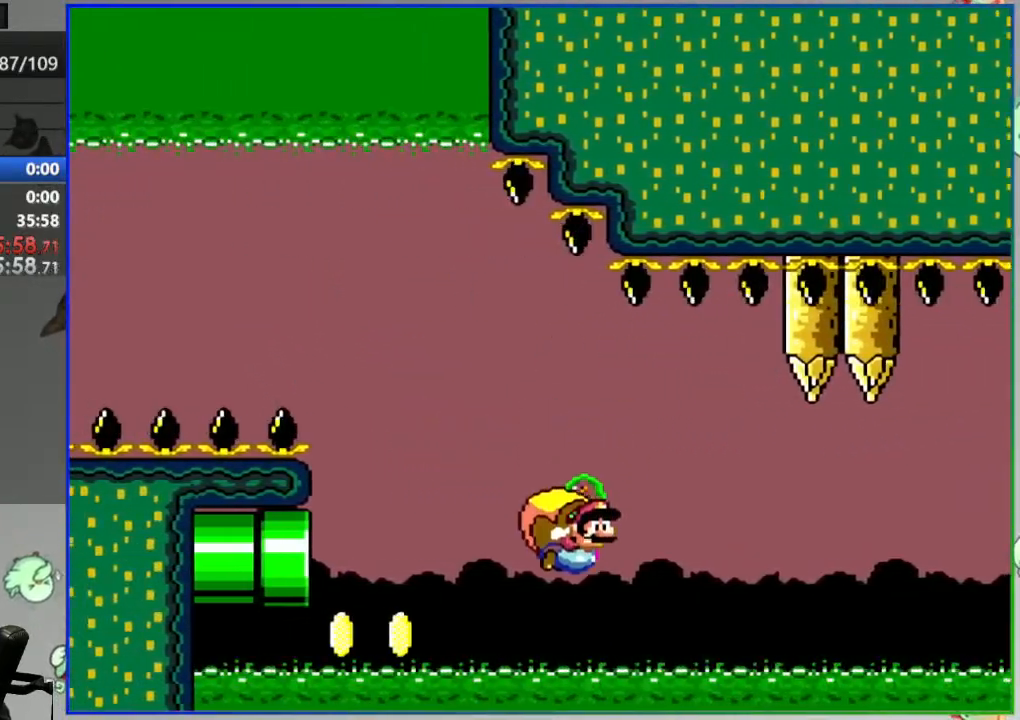
{"buttons": ["A", "L2"], "events": [[67, "DPAD_RIGHT", "up"], [183, "Y", "up"], [217, "B", "up"], [433, "A", "down"], [467, "L2", "down"]]}
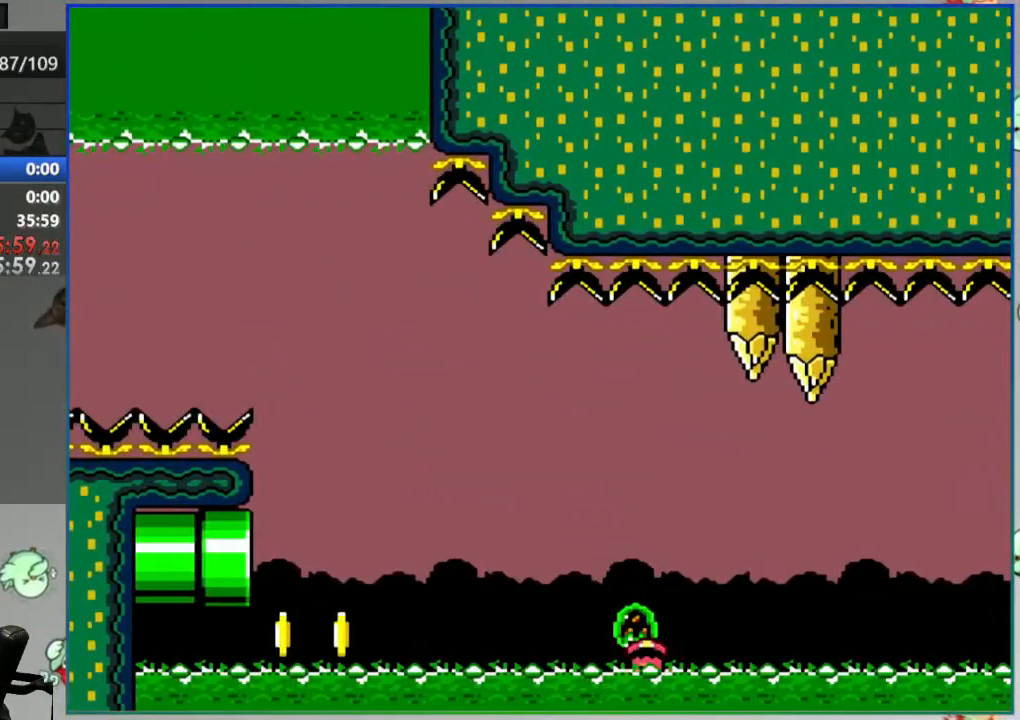
{"buttons": [], "events": [[17, "A", "up"], [17, "L2", "up"], [283, "A", "down"], [333, "A", "up"]]}
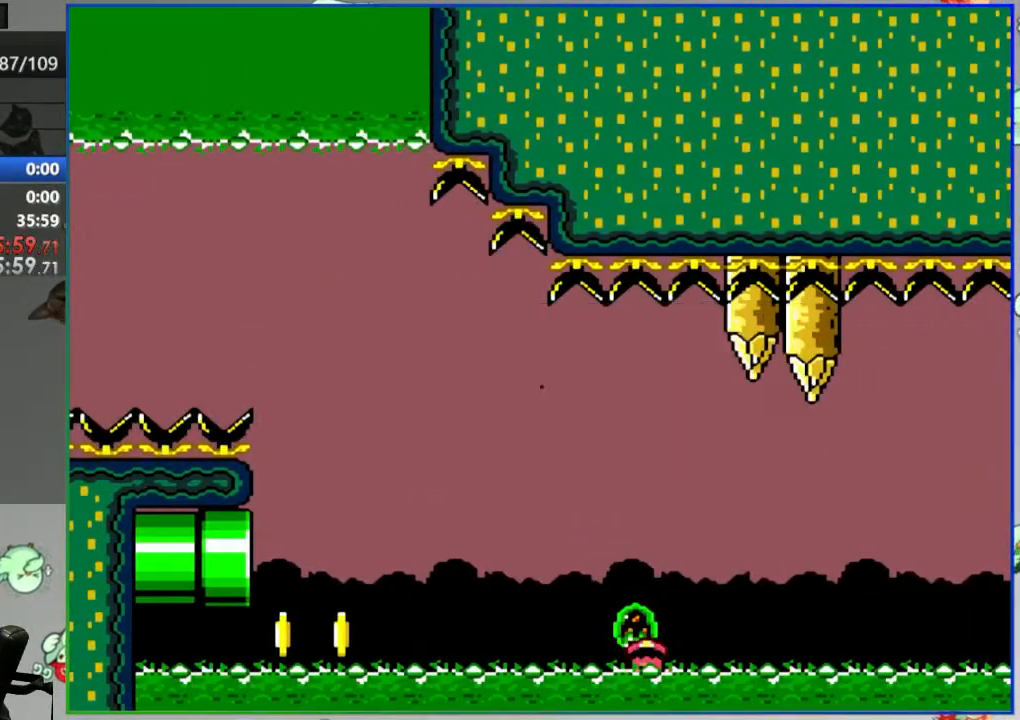
{"buttons": [], "events": []}
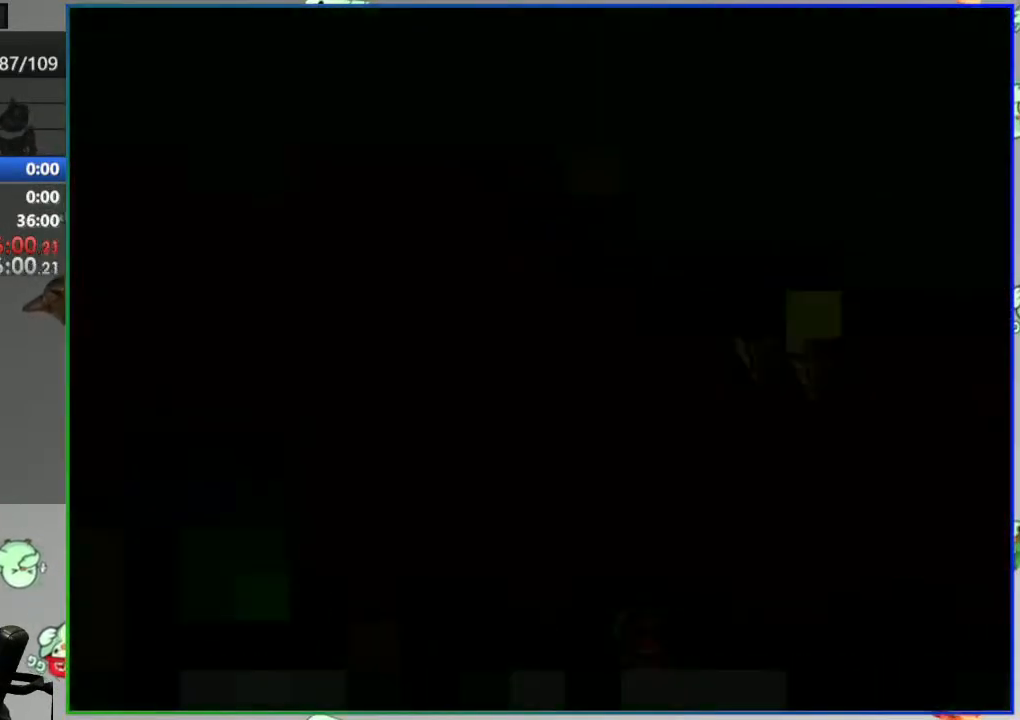
{"buttons": ["Y"], "events": [[83, "Y", "down"]]}
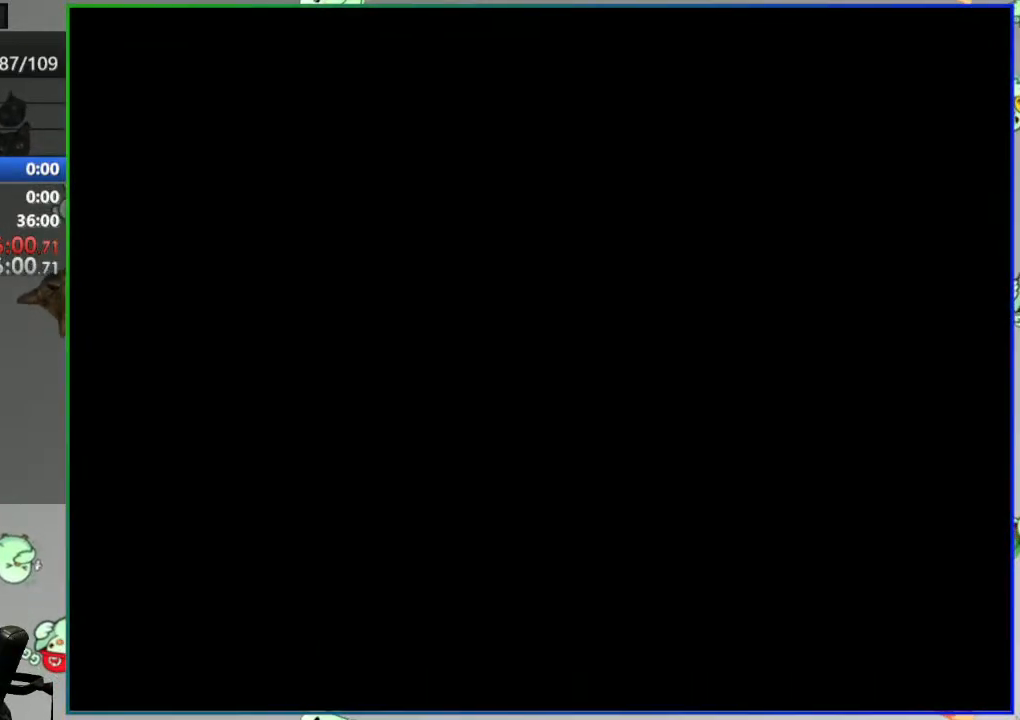
{"buttons": ["Y"], "events": []}
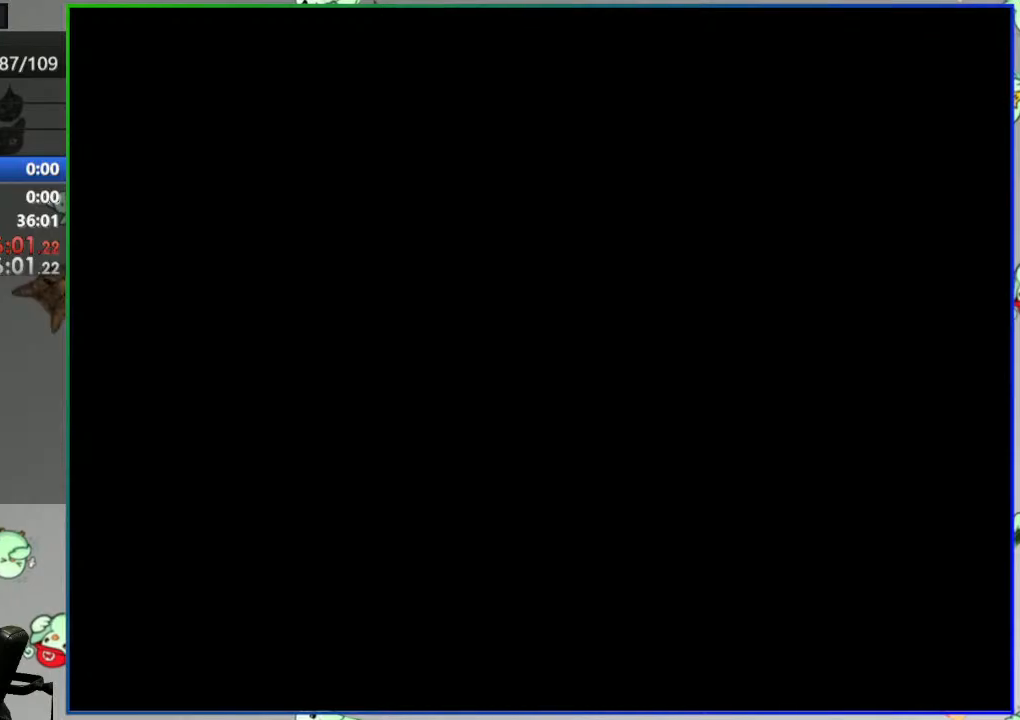
{"buttons": ["Y"], "events": []}
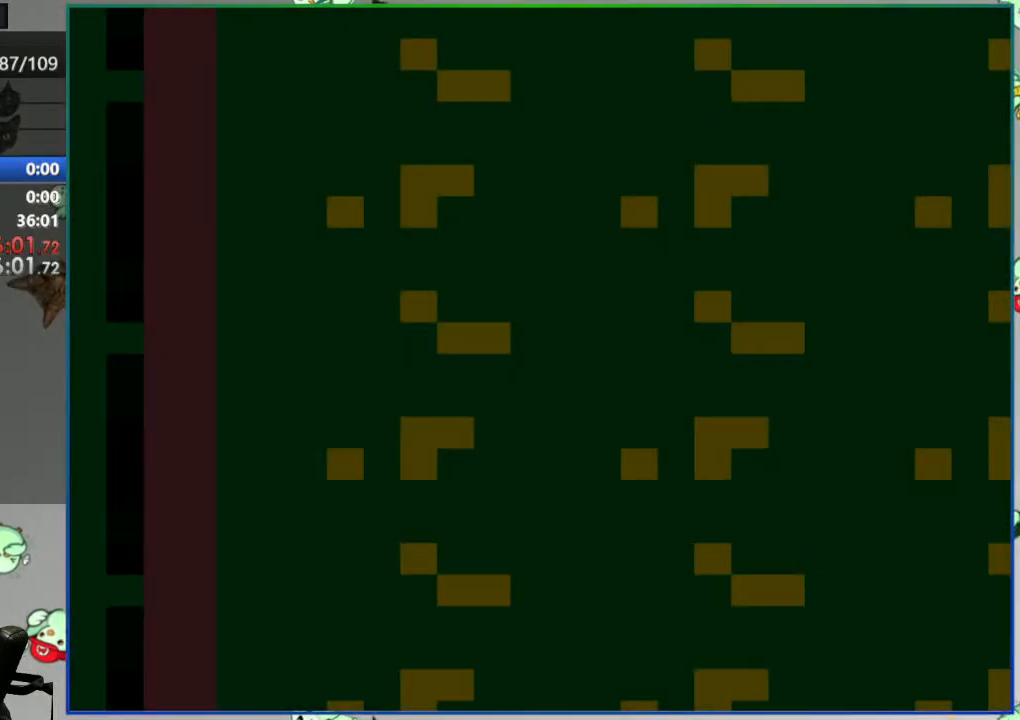
{"buttons": ["Y"], "events": []}
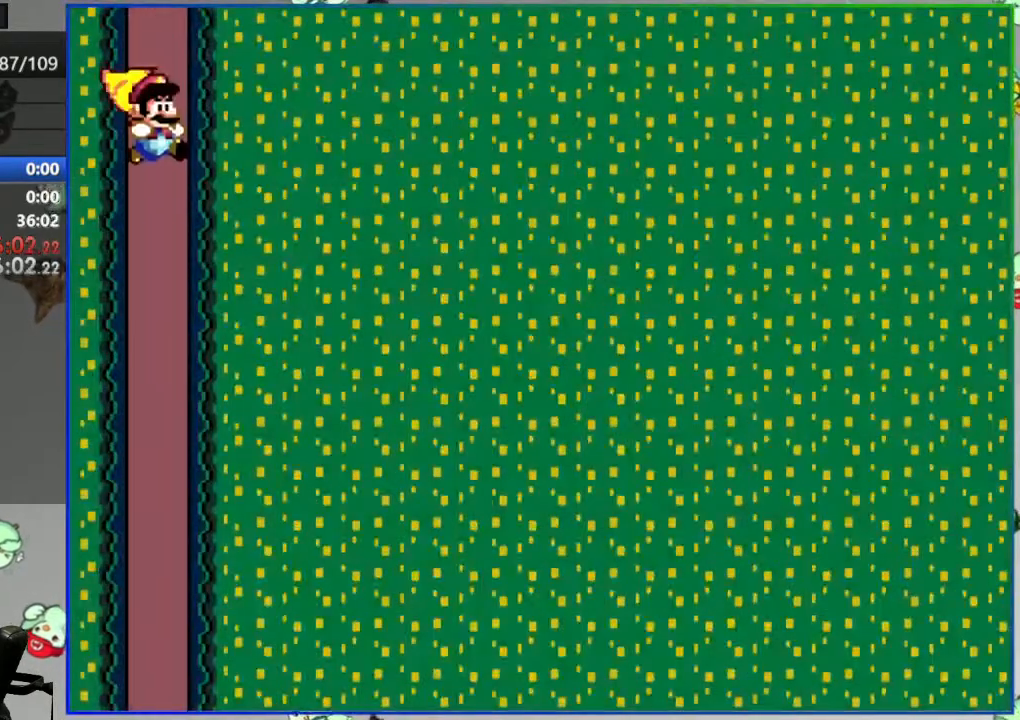
{"buttons": ["Y"], "events": [[33, "DPAD_LEFT", "down"], [317, "DPAD_LEFT", "up"]]}
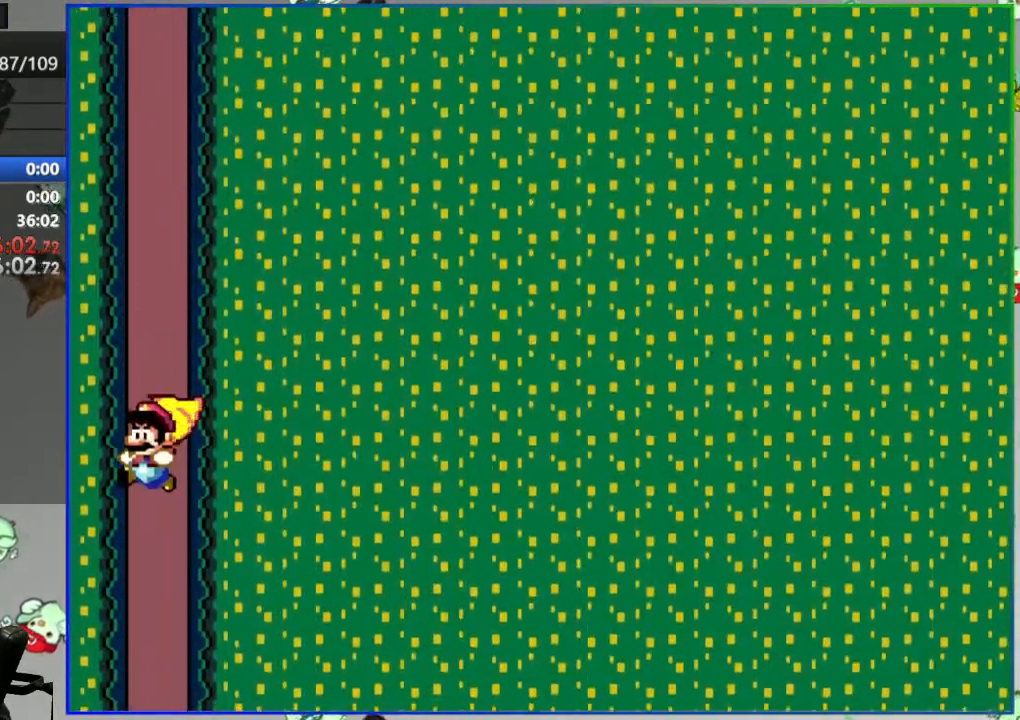
{"buttons": ["Y"], "events": []}
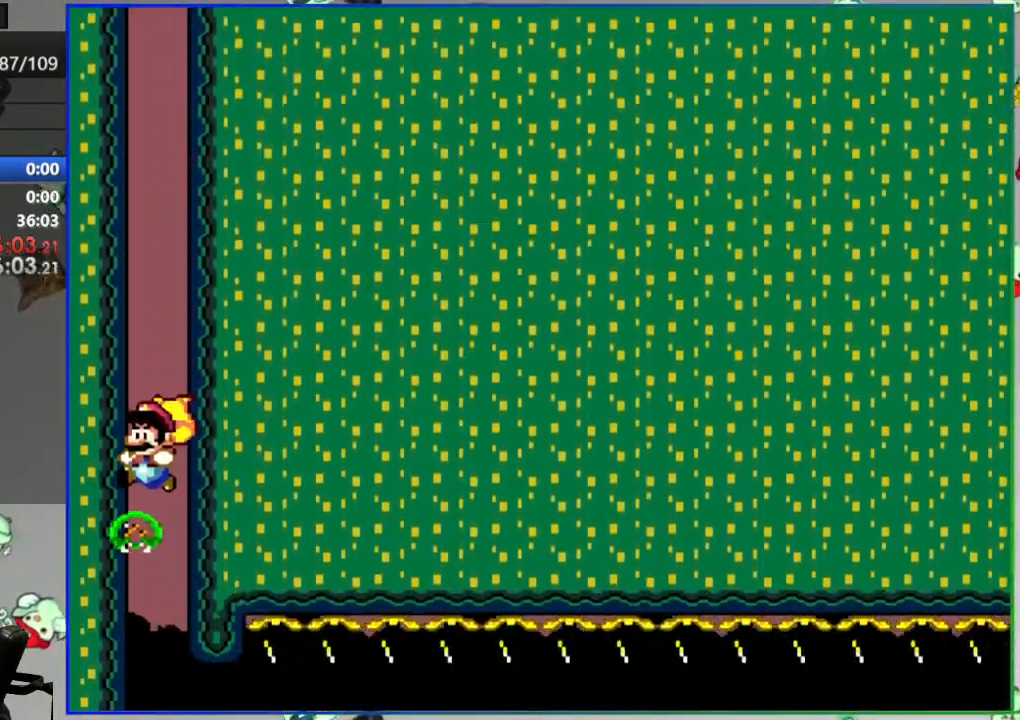
{"buttons": ["Y", "DPAD_RIGHT"], "events": [[50, "DPAD_RIGHT", "down"]]}